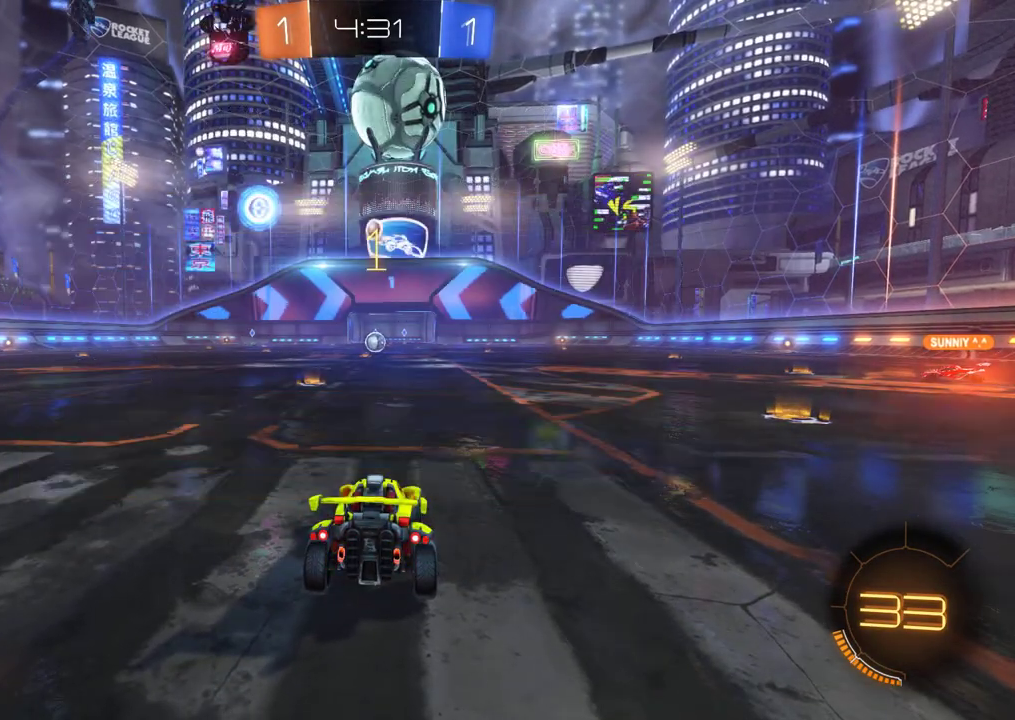
Gameplay with a controller (Xbox layout); each line is a JSON object with the inputs held at the frame after it. "events" lists button and stick changes between this image and that frame as [ms after this image, input, new state], when the widget could be followed in between. This document gives stick clicks only as held states, not as events. Not read: R3 right_stick.
{"buttons": ["B", "L1", "R2"], "left_stick": "right", "events": [[483, "L1", "down"]]}
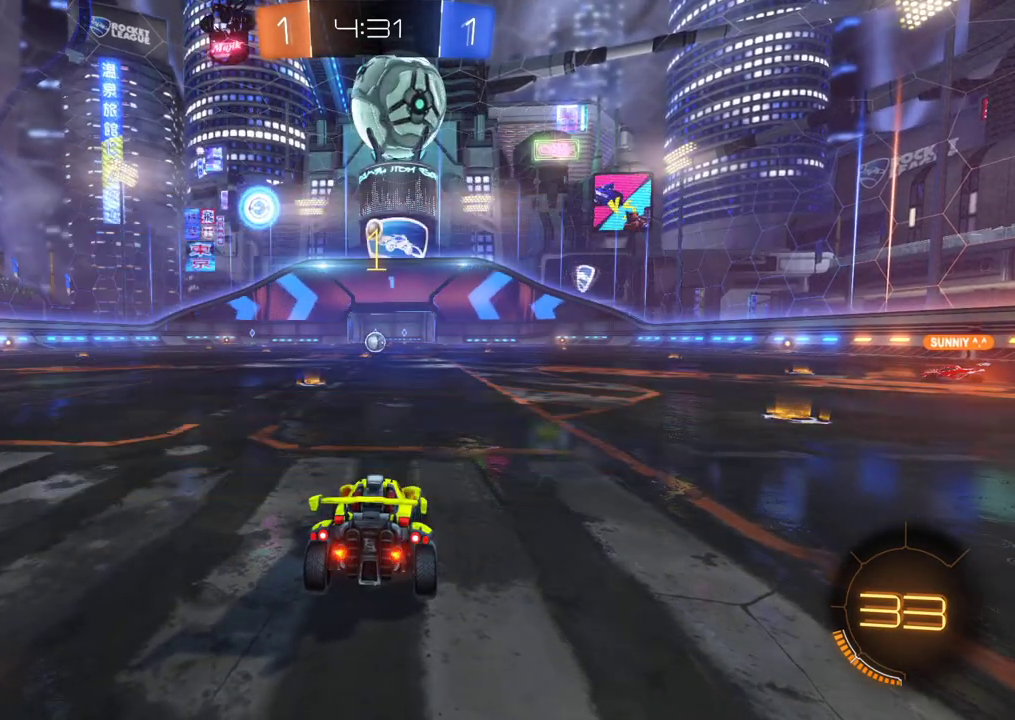
{"buttons": ["B", "R2"], "left_stick": "right", "events": [[83, "L1", "up"], [217, "Y", "down"], [283, "Y", "up"]]}
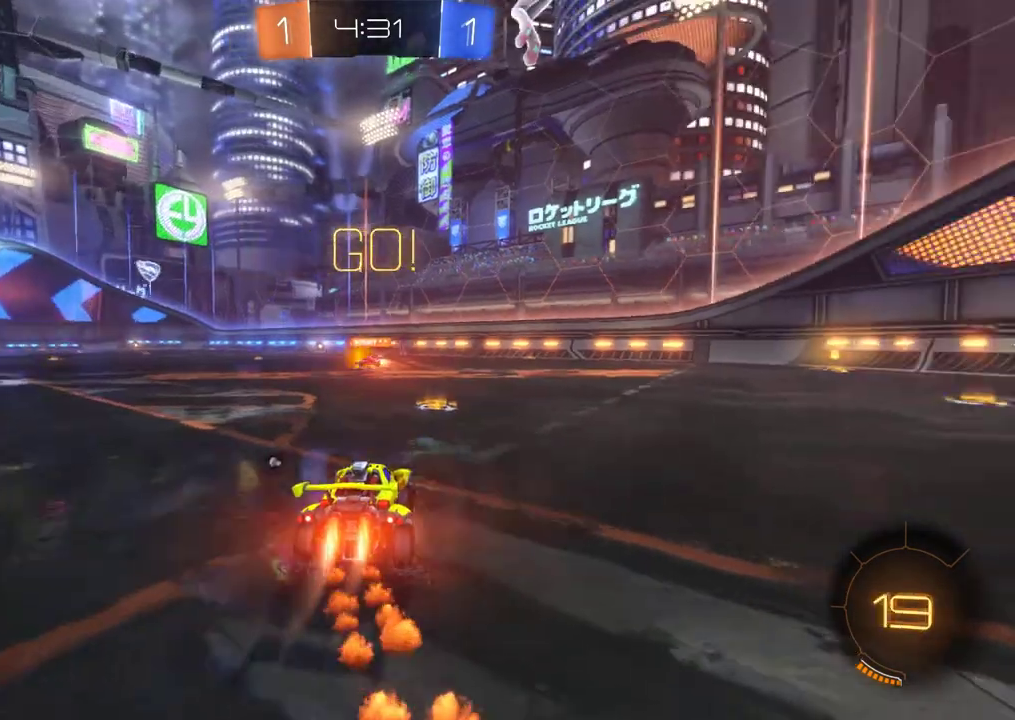
{"buttons": ["B", "R2"], "left_stick": "up-right", "events": [[217, "left_stick", "up-right"], [317, "A", "down"], [417, "A", "up"]]}
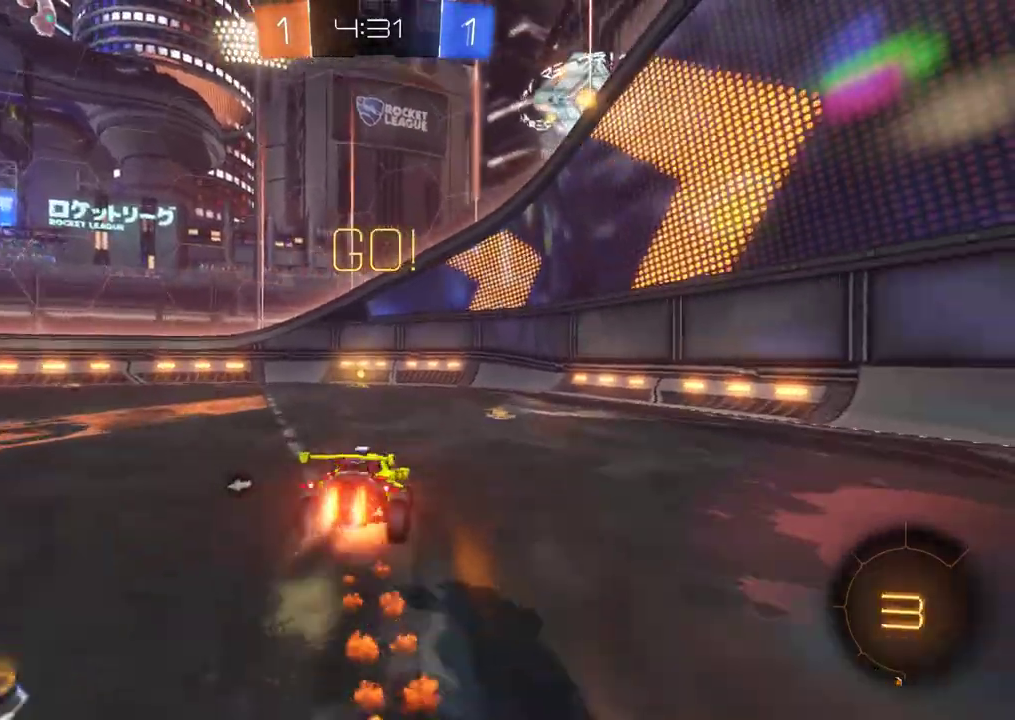
{"buttons": ["R2"], "left_stick": "center", "events": [[17, "A", "down"], [117, "A", "up"], [117, "left_stick", "center"], [183, "B", "up"]]}
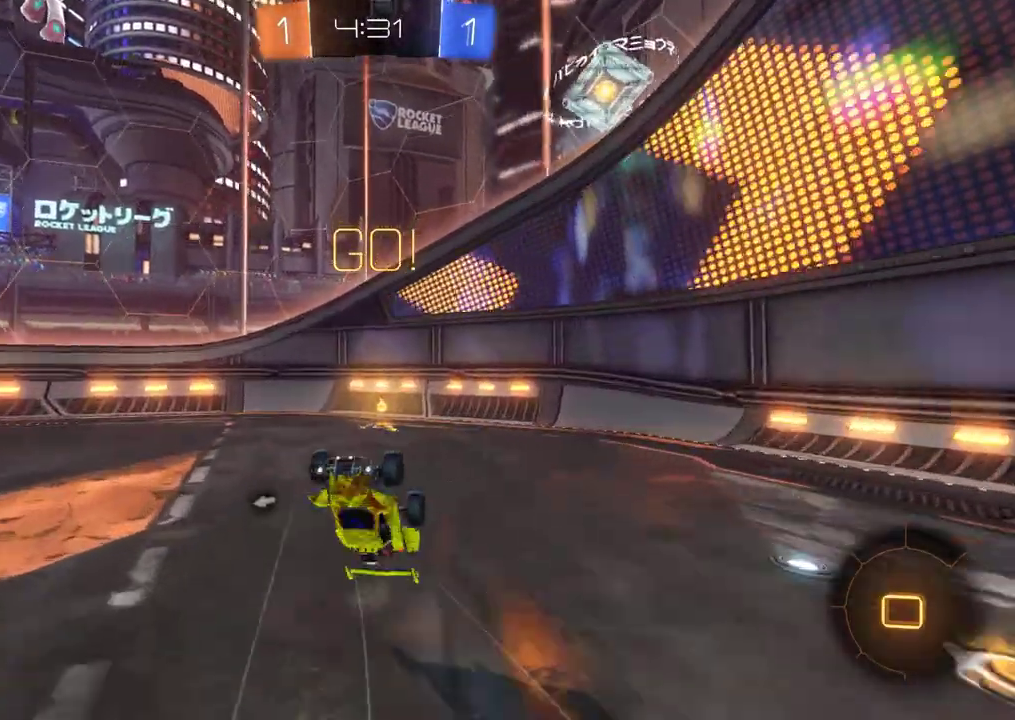
{"buttons": ["R2"], "left_stick": "left", "events": [[150, "Y", "down"], [250, "Y", "up"], [367, "left_stick", "left"]]}